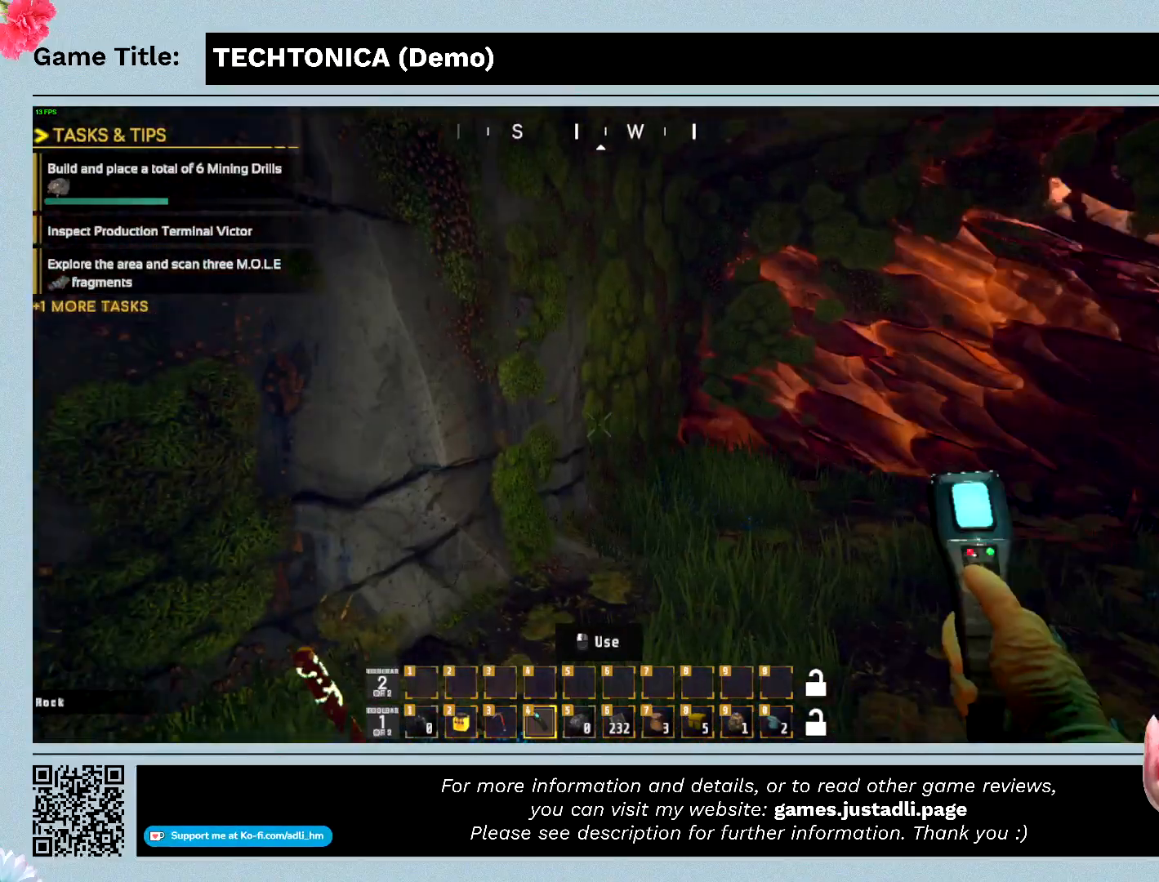
Gameplay with keyboard and mouse; each line is a JSON object with the keys and mouse buttons held at the frame after it. "events" lists presses ("down") and releases ("up") of "0", "1", "2", "3", "4", "5", "6", "7", "8", "9", "a", "alt", "b", "c", "caps_lock", "ctrl", "d", "down", "e", "escape", "f", "f1", "f2", "f3", "f4", "f5", "f6", "f7", "f8", "g", "h", "i", "j", "k", "l", "left", "m", "n", "o", "p", "q", "r", "return", "right", "s", "shift", "space", "t", "tab", "tilde", "u", "up", "v", "w", "x", "y", "z" and "mouse_wheel" between this image and that frame as [ms after this image, input, new state], when the widget could be followed in between. "mouse_wheel" = the "wheel" button of the "mouse" list. No other keys are recorded. "wheel" means that the mouse wheel is clicked or scrolled. Mouse movement is not recorded.
{"keys": [], "mouse": [], "events": []}
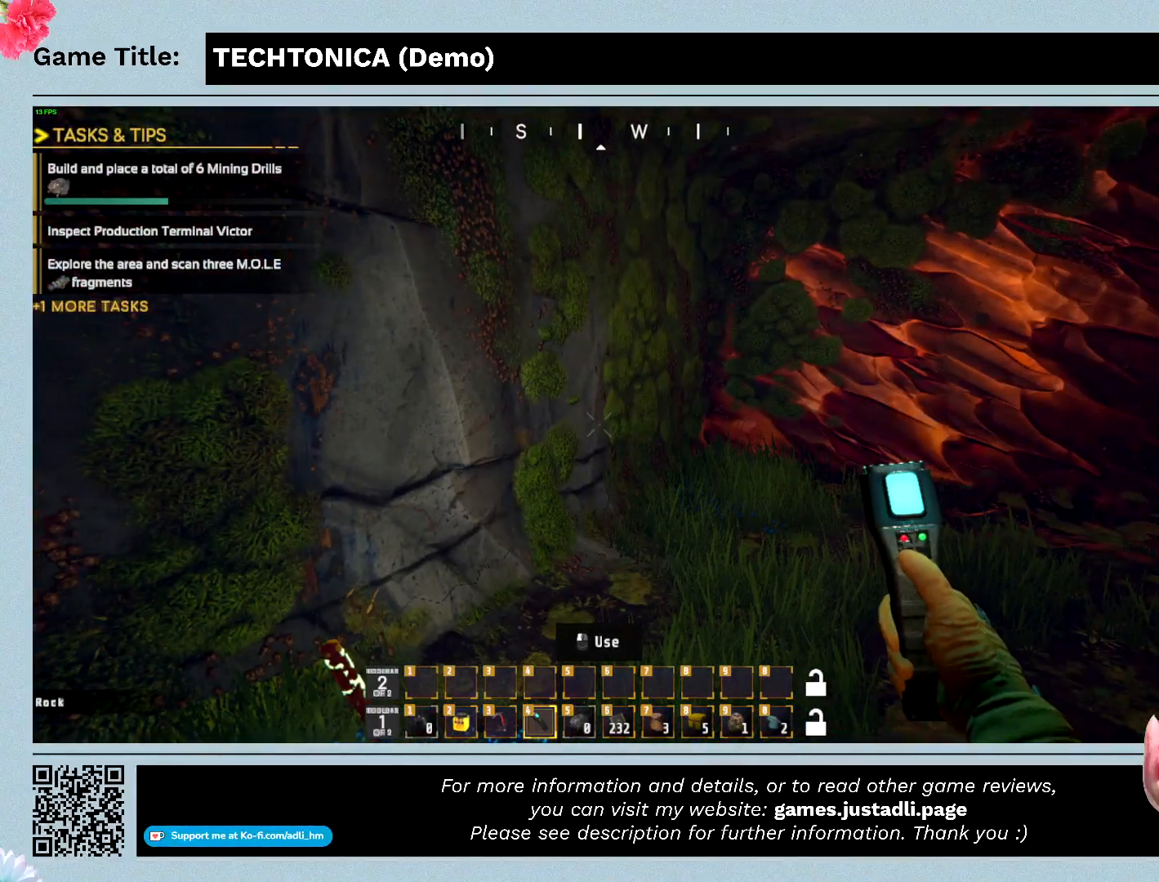
{"keys": [], "mouse": [], "events": []}
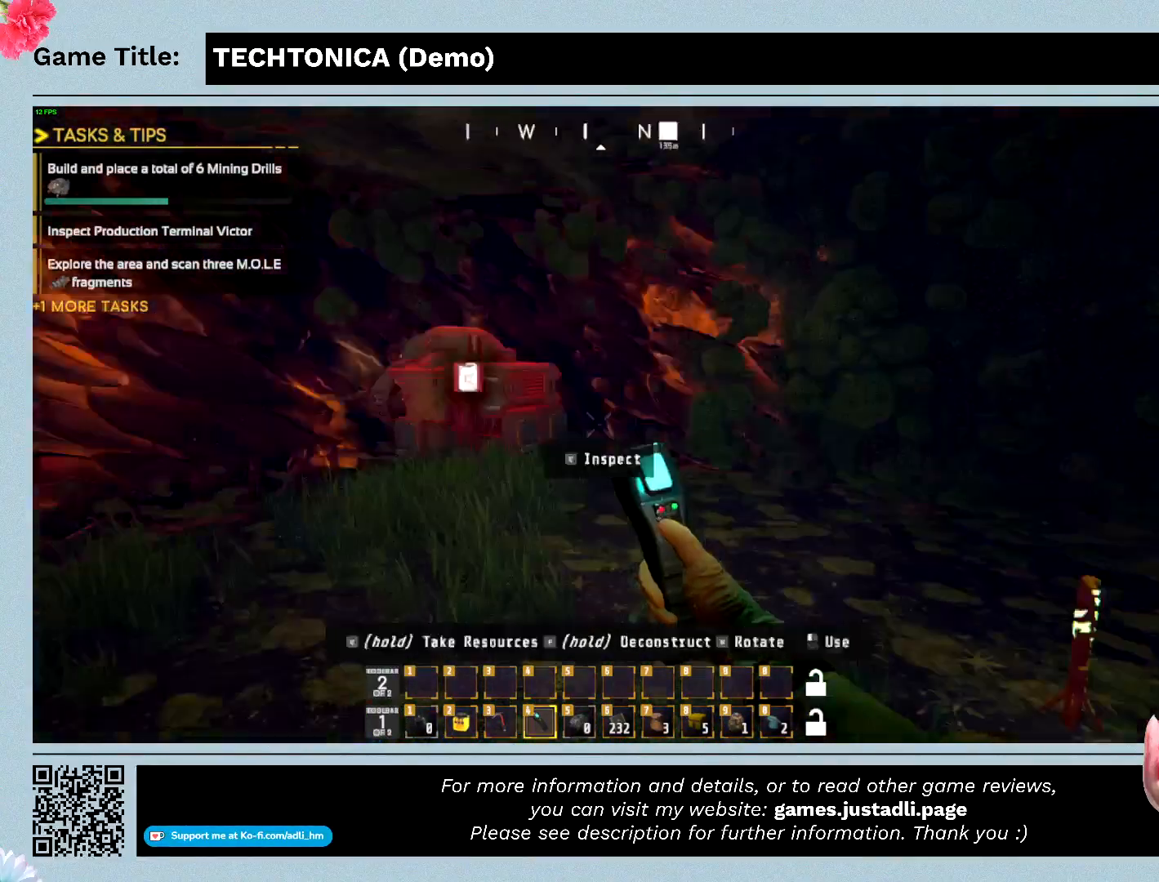
{"keys": [], "mouse": [], "events": []}
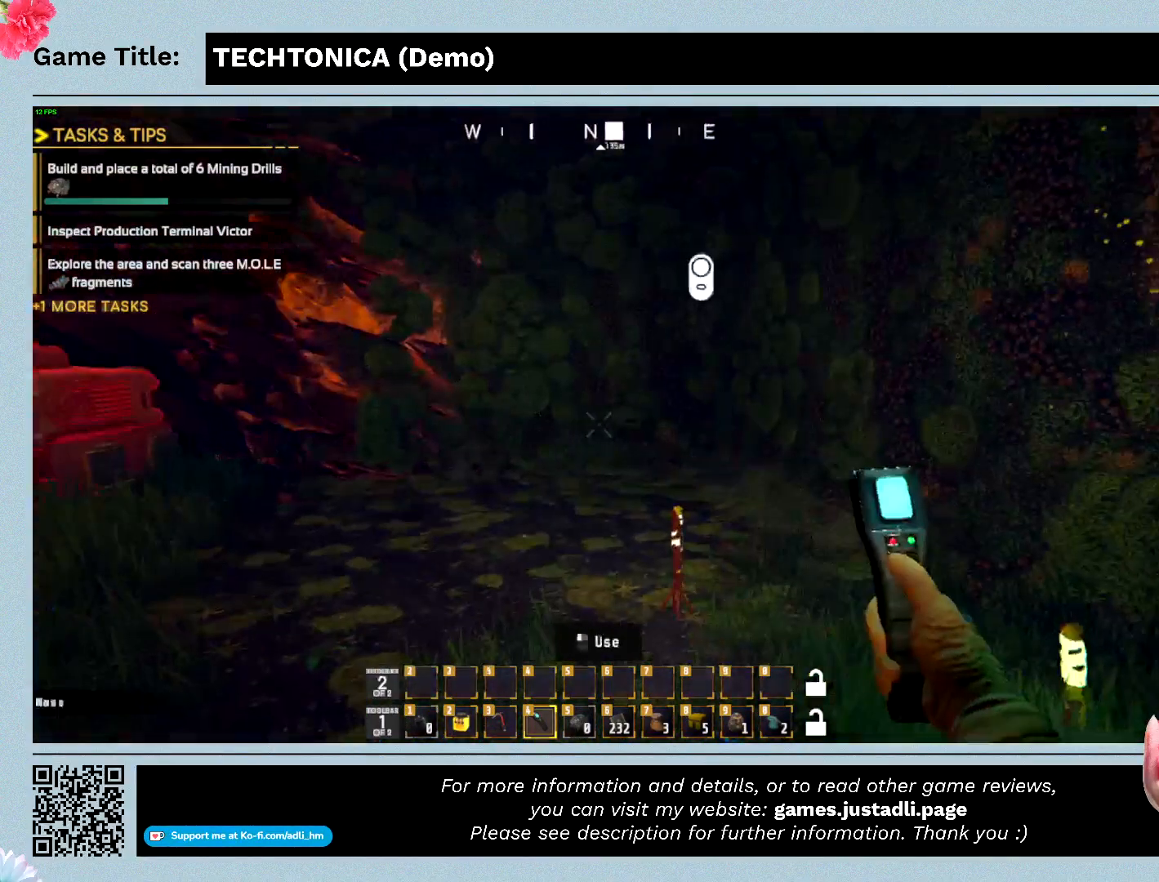
{"keys": [], "mouse": [], "events": []}
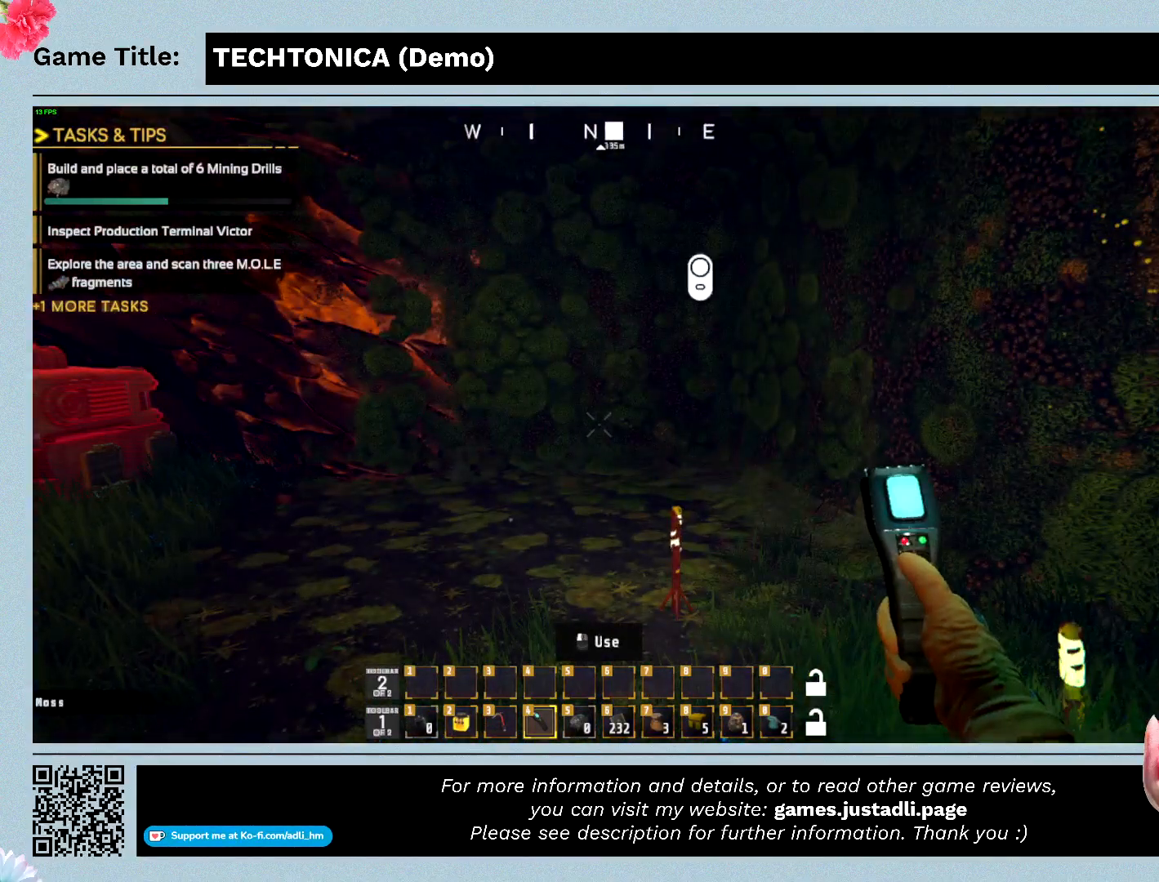
{"keys": [], "mouse": [], "events": []}
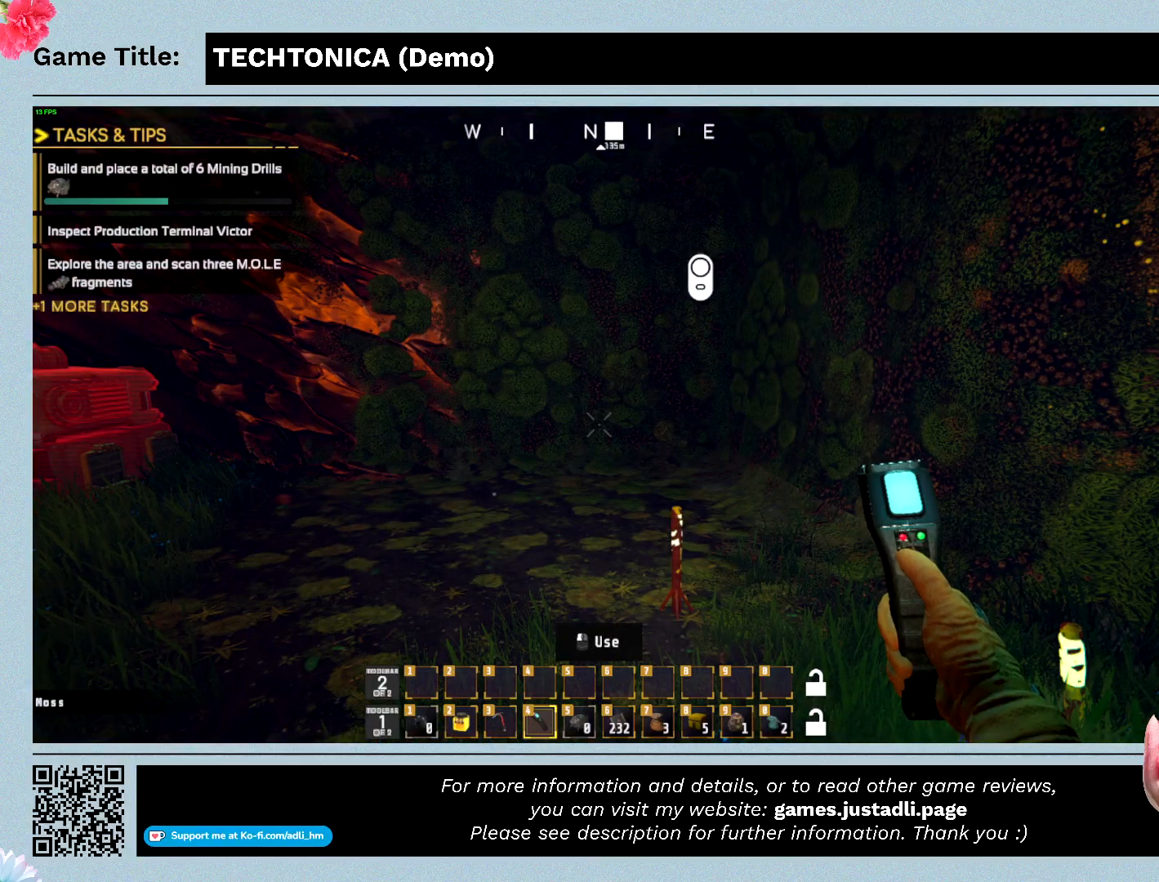
{"keys": [], "mouse": [], "events": []}
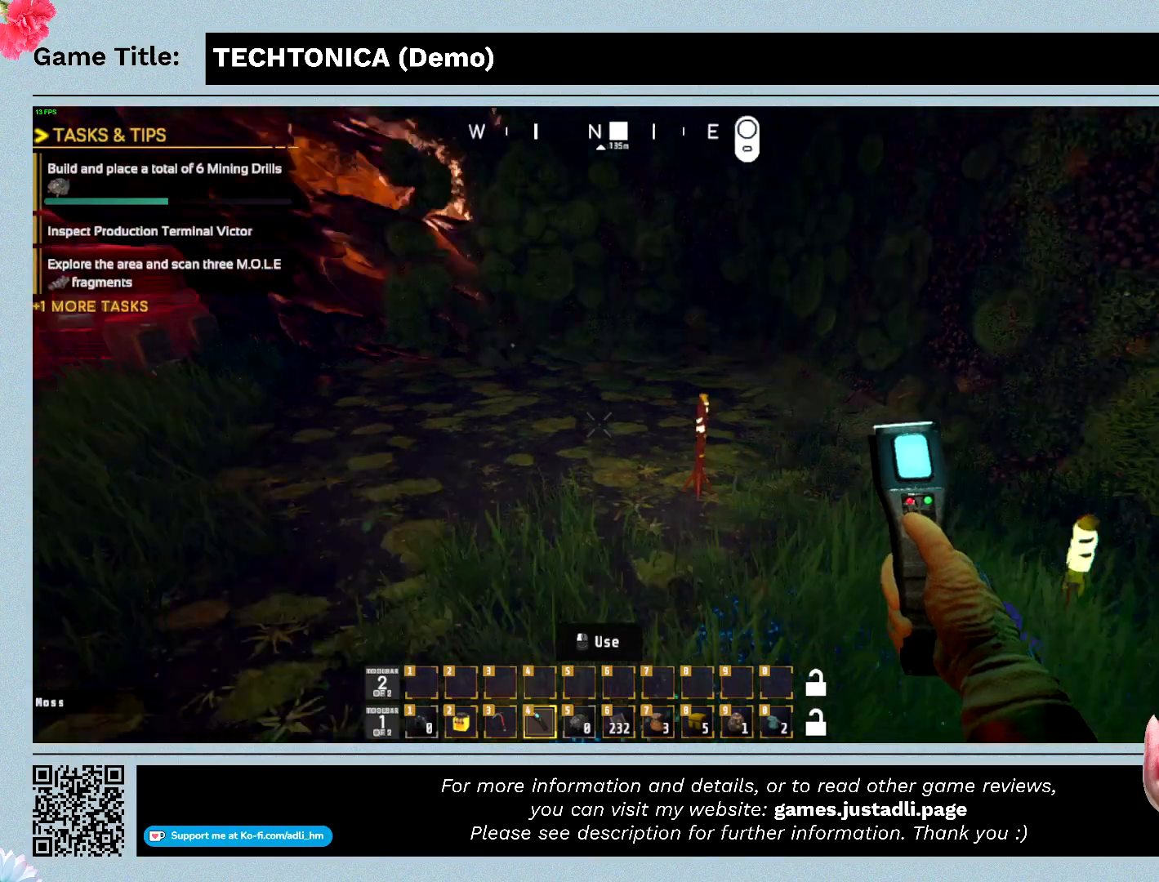
{"keys": [], "mouse": [], "events": []}
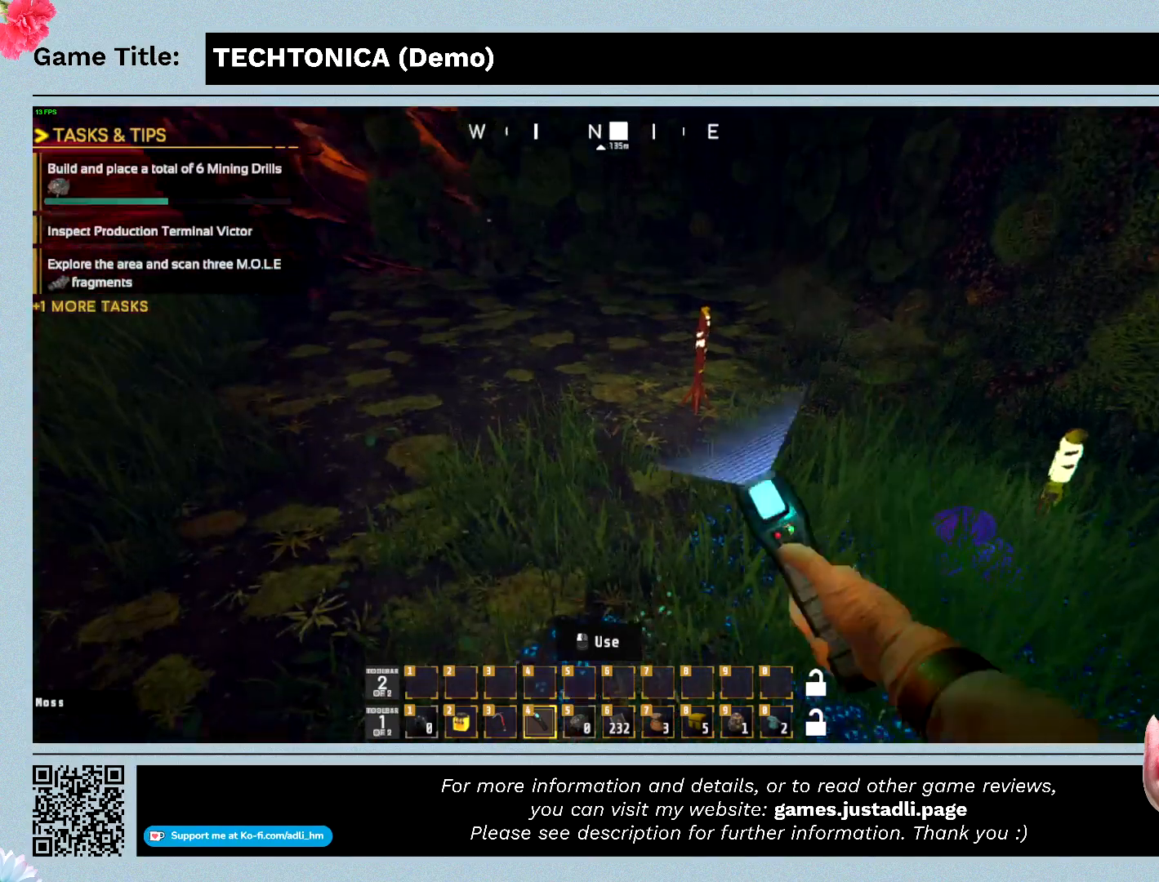
{"keys": [], "mouse": [], "events": []}
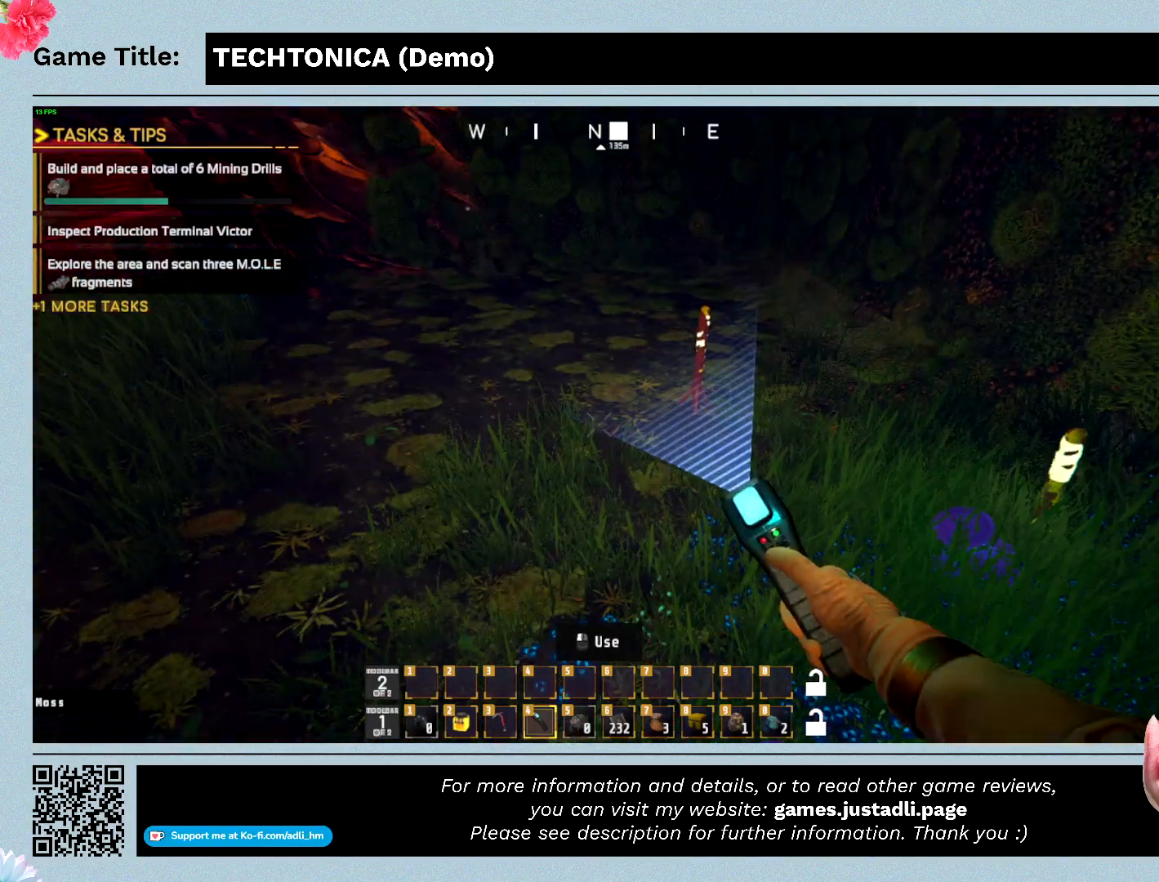
{"keys": [], "mouse": [], "events": []}
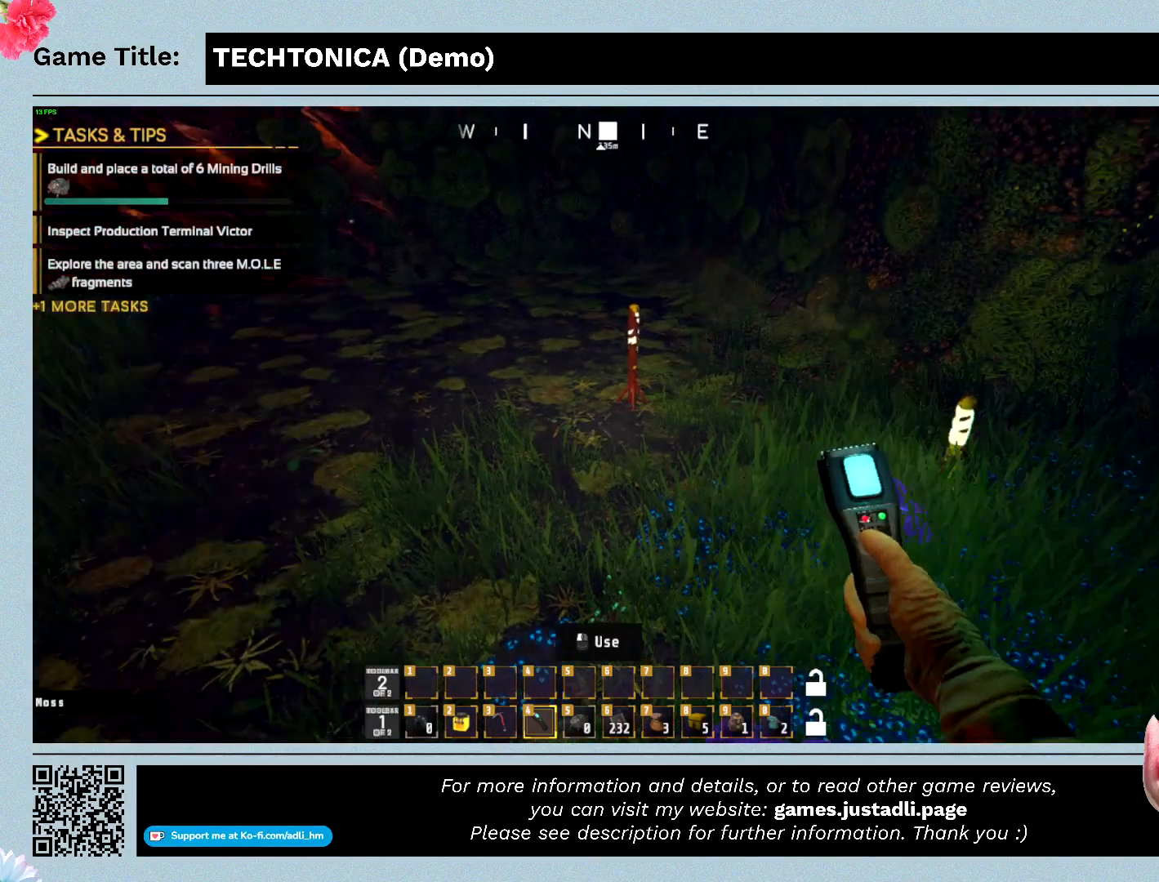
{"keys": ["w"], "mouse": [], "events": [[500, "w", "down"]]}
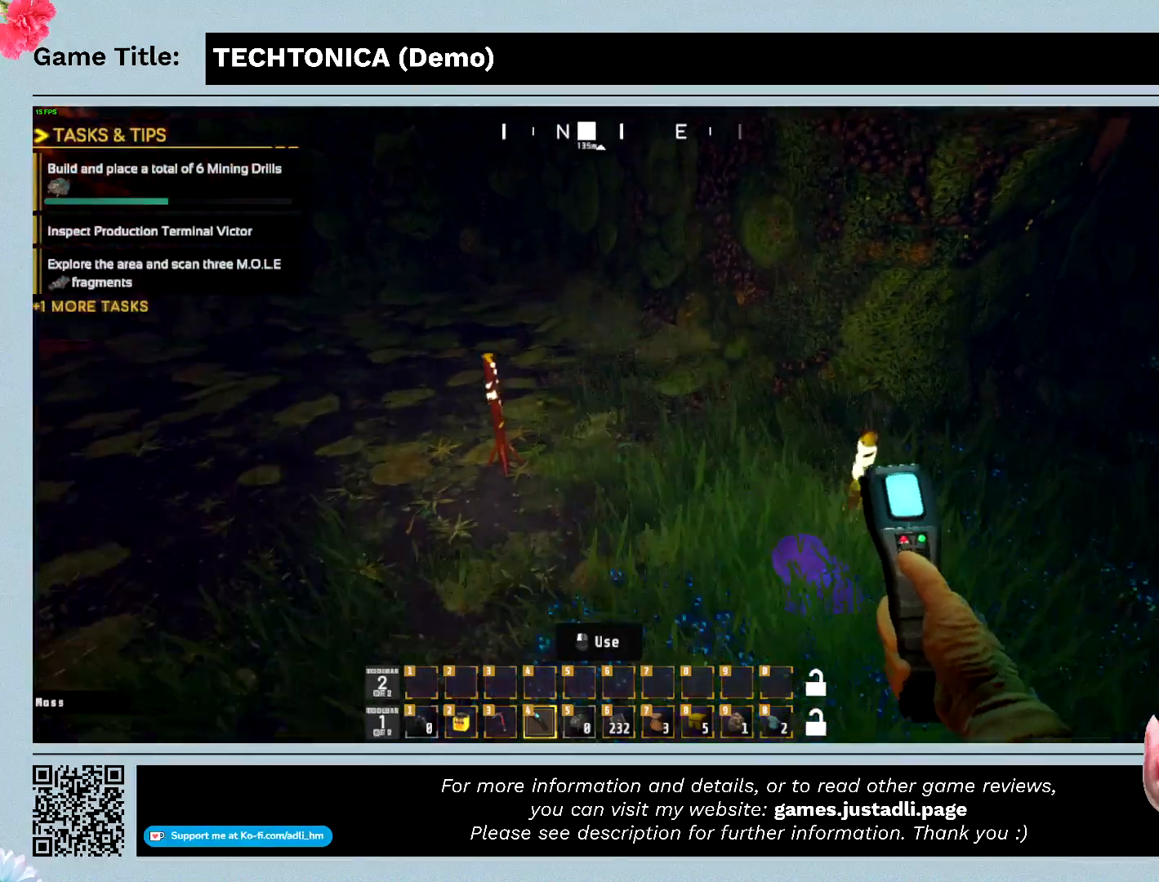
{"keys": [], "mouse": [], "events": [[333, "w", "up"]]}
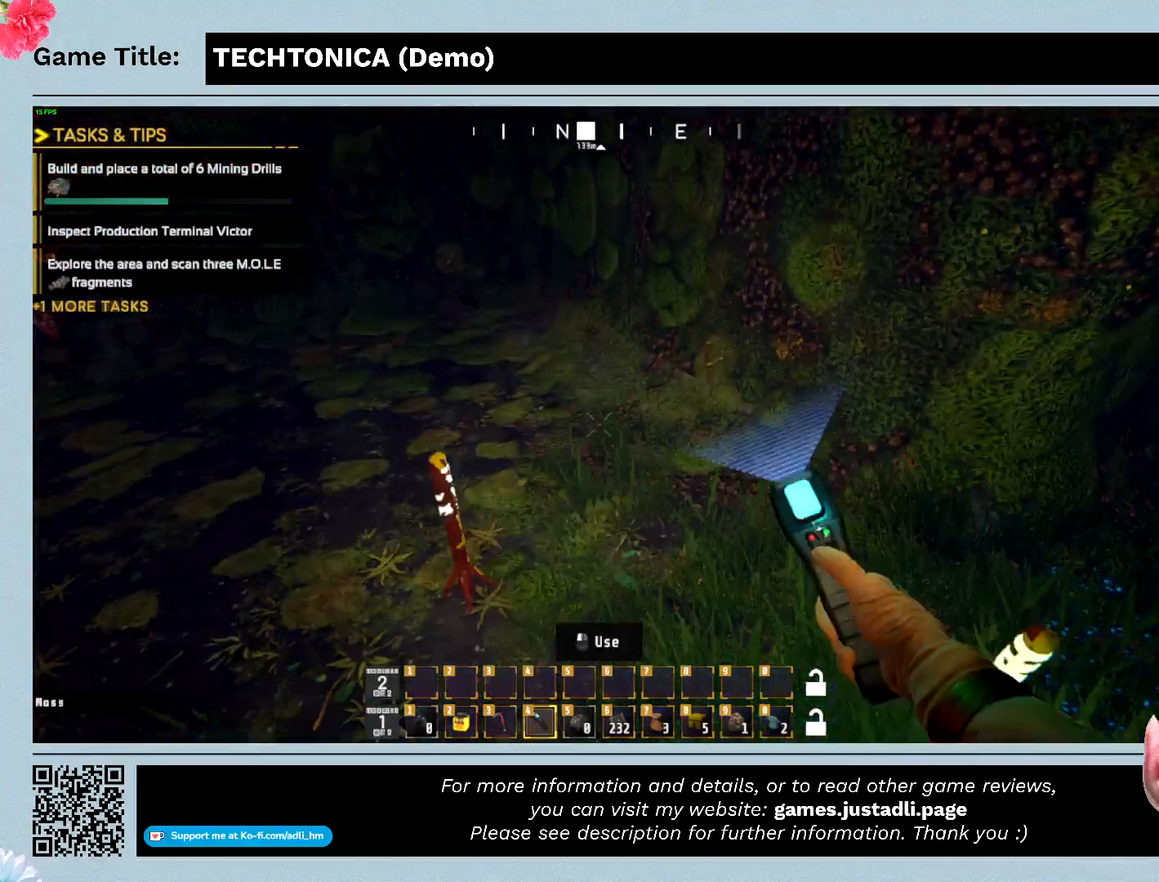
{"keys": [], "mouse": [], "events": []}
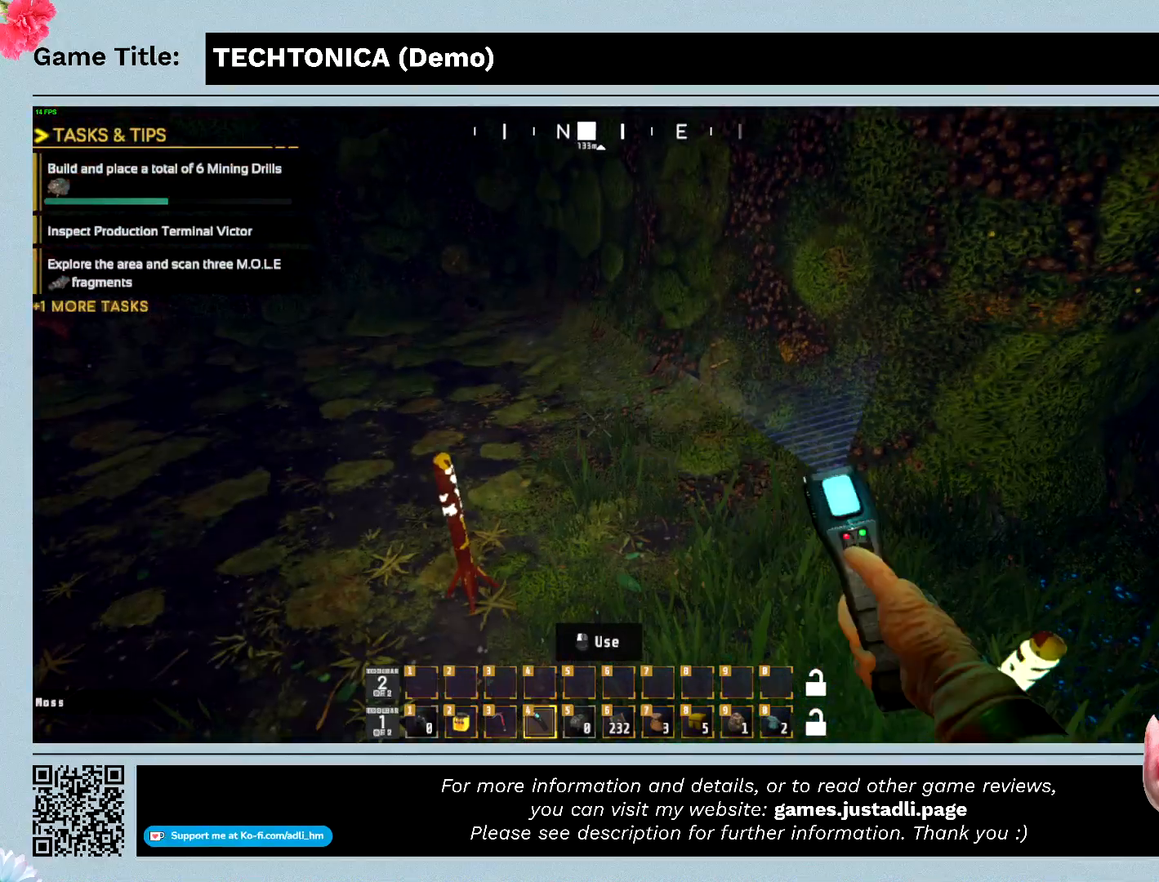
{"keys": [], "mouse": [], "events": []}
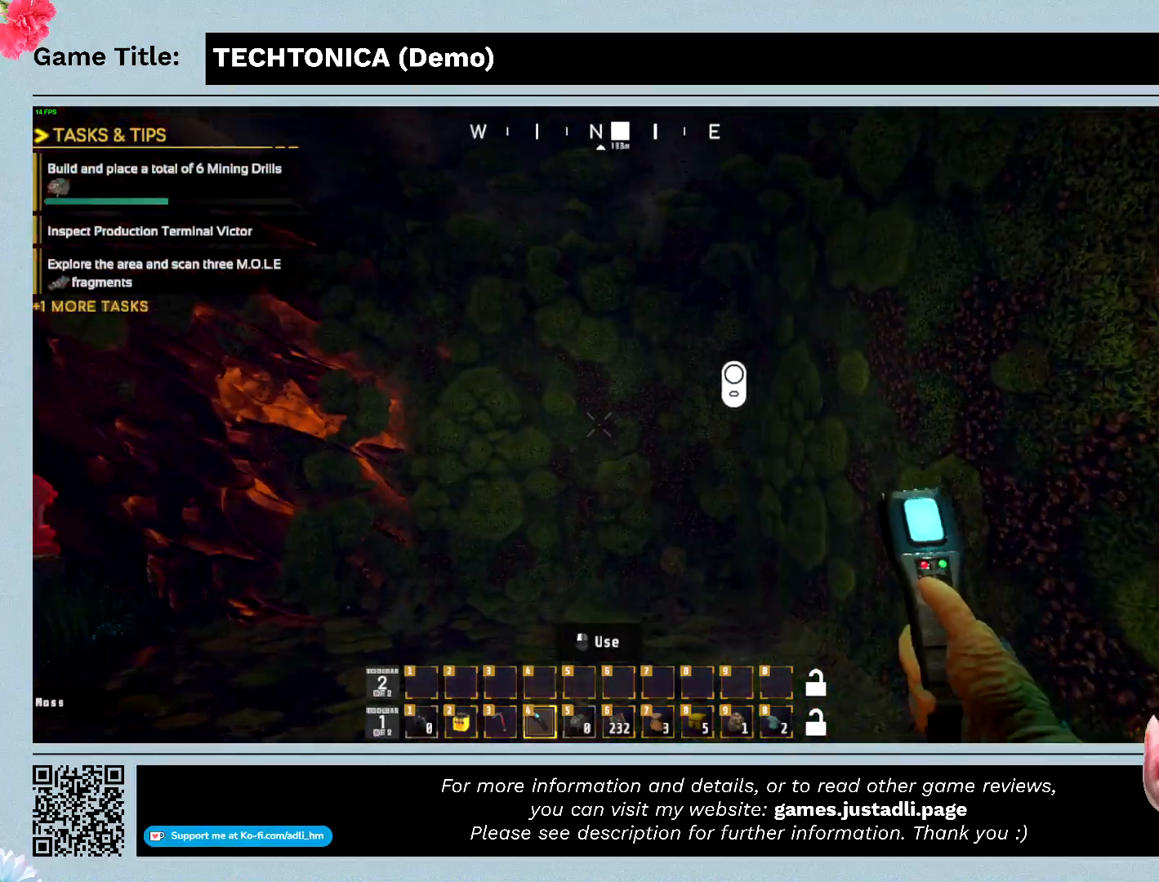
{"keys": ["w"], "mouse": [], "events": [[67, "w", "down"]]}
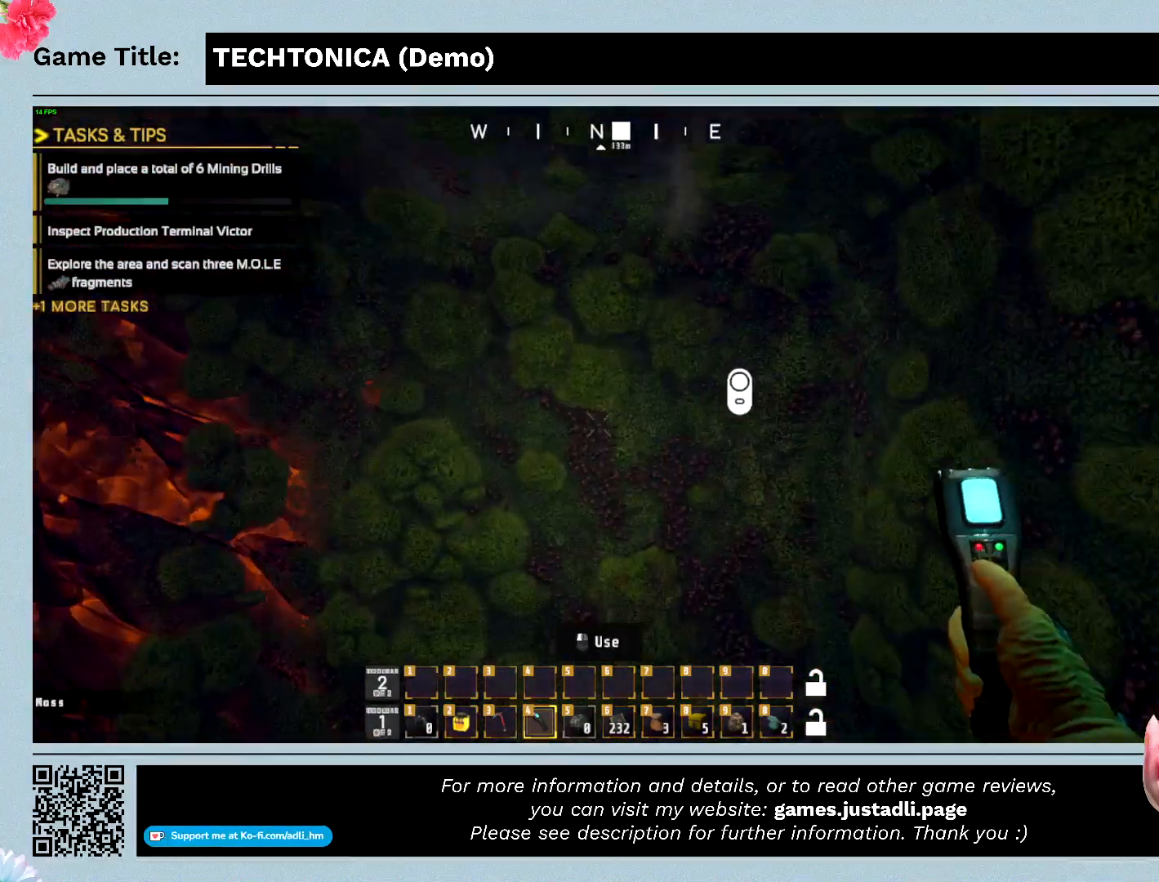
{"keys": ["w"], "mouse": [], "events": []}
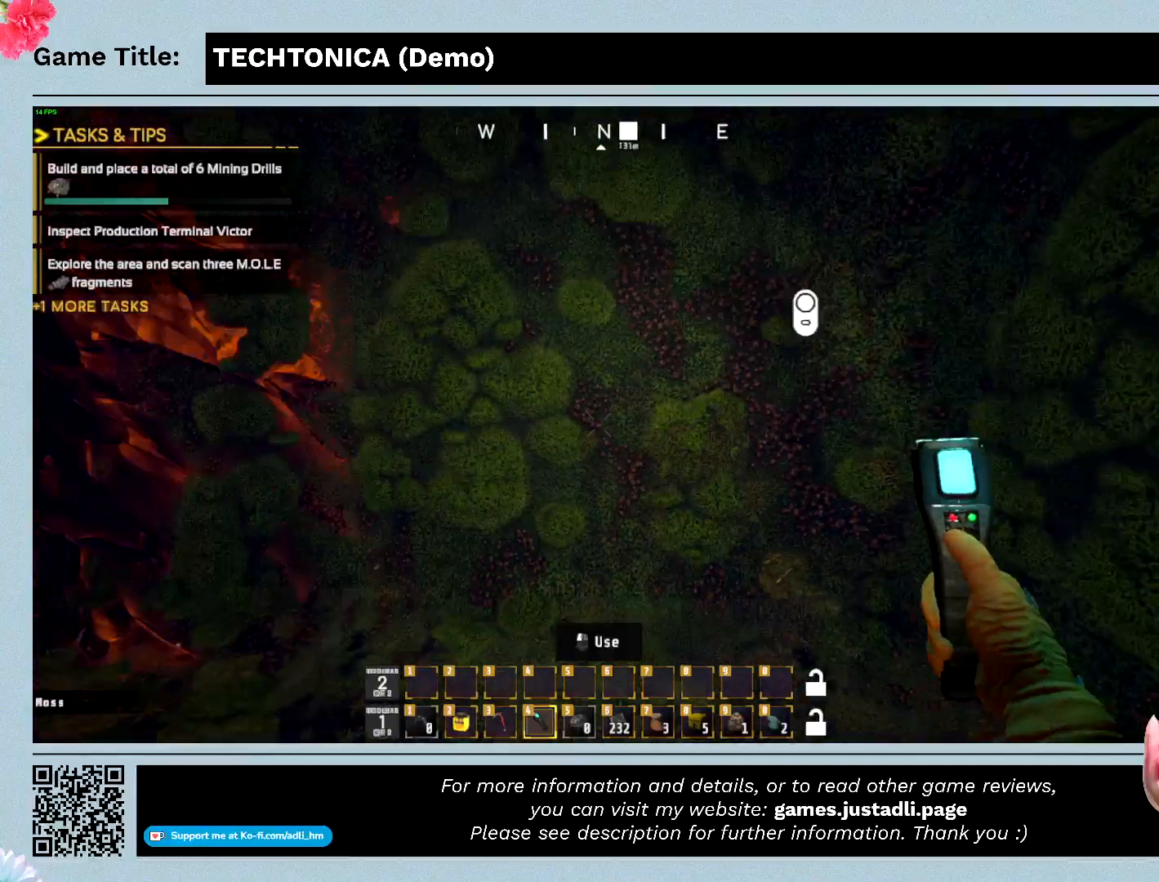
{"keys": ["w"], "mouse": [], "events": [[367, "w", "up"], [500, "w", "down"]]}
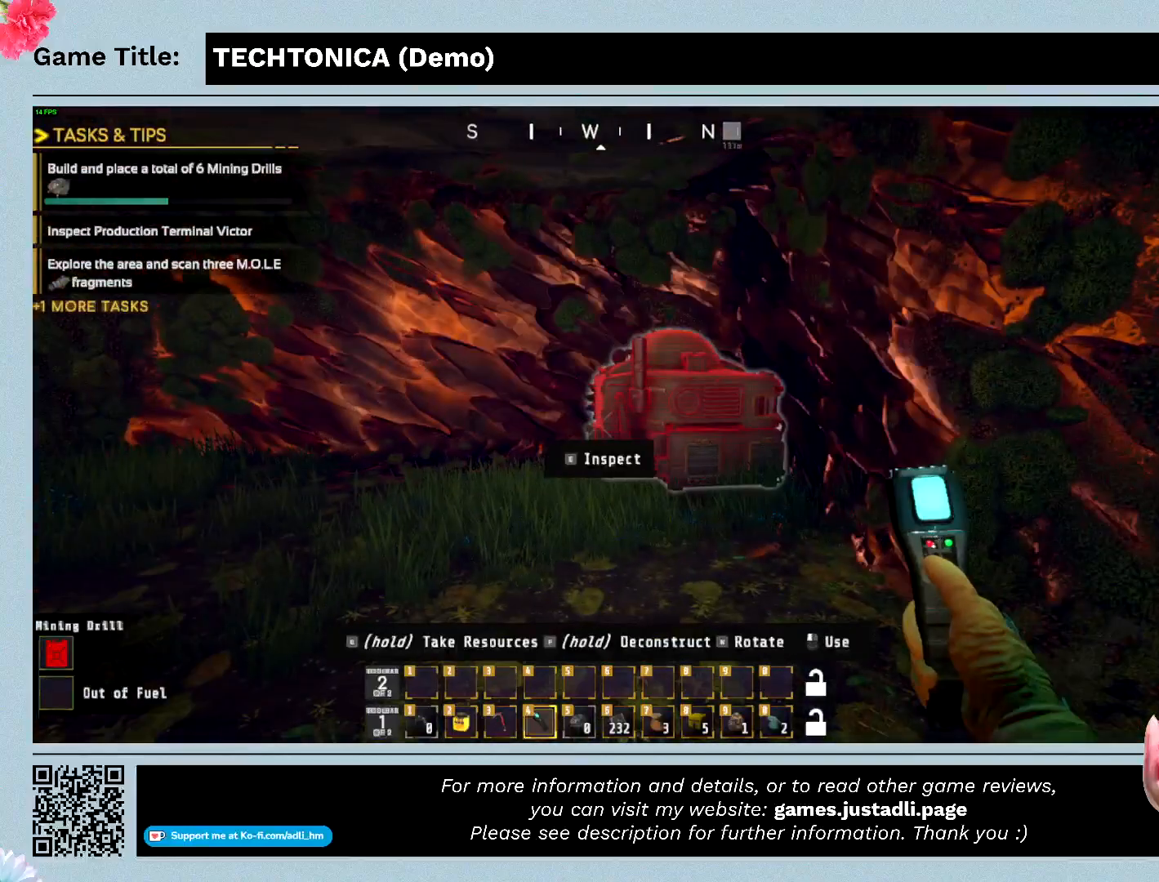
{"keys": ["w"], "mouse": [], "events": []}
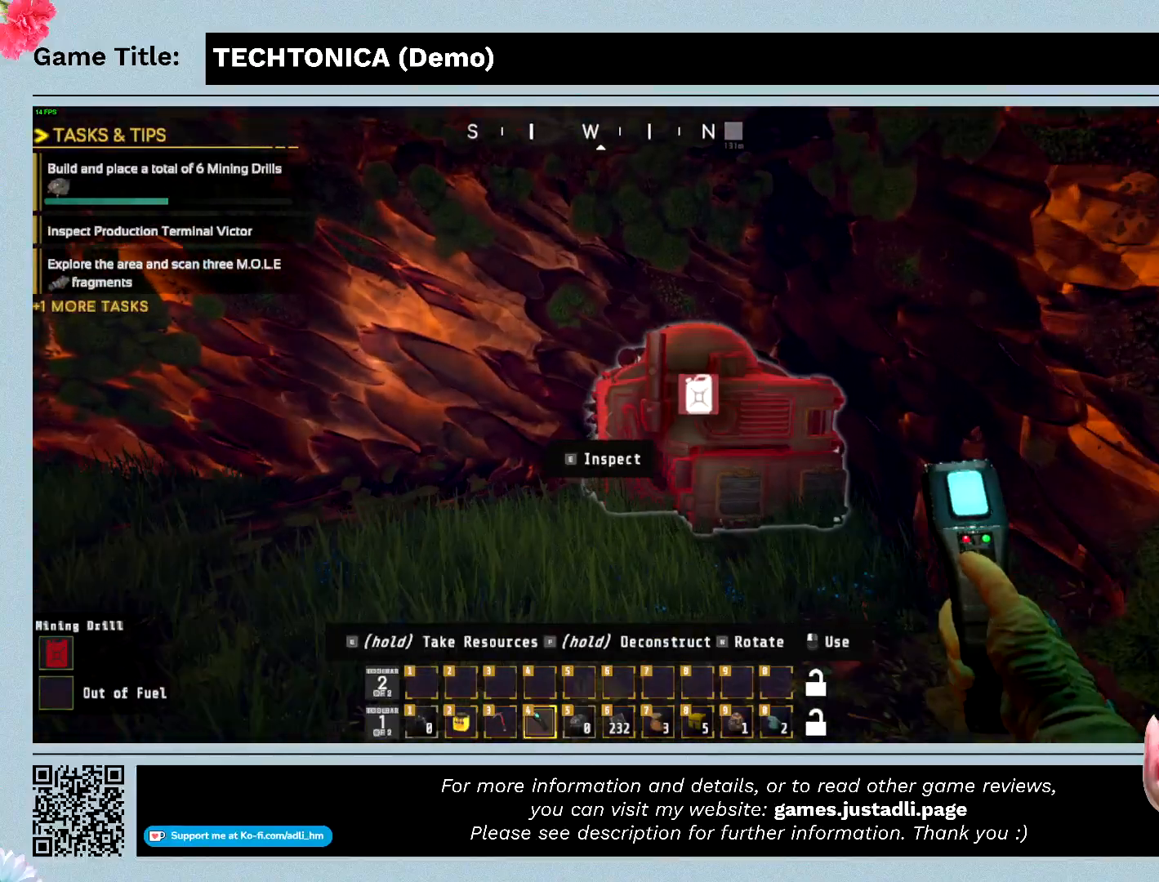
{"keys": ["w"], "mouse": [], "events": []}
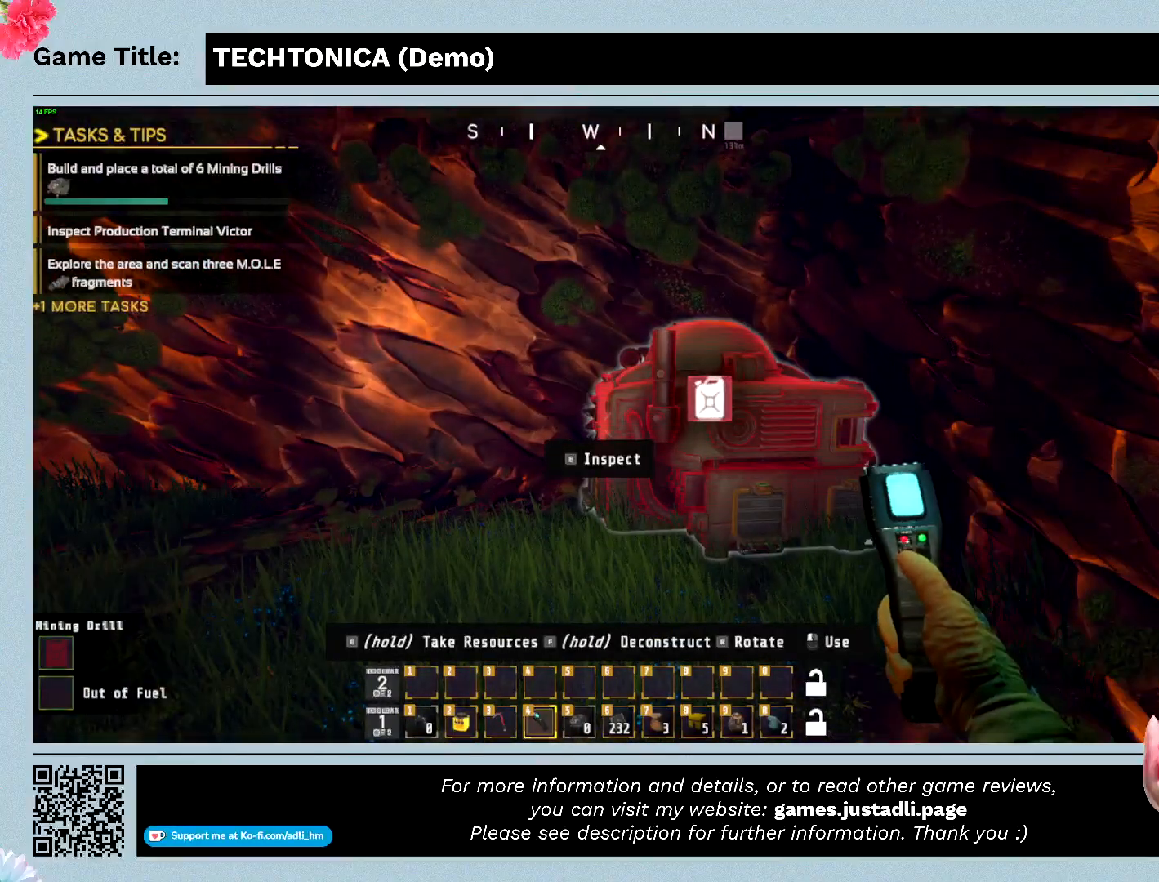
{"keys": ["w"], "mouse": [], "events": []}
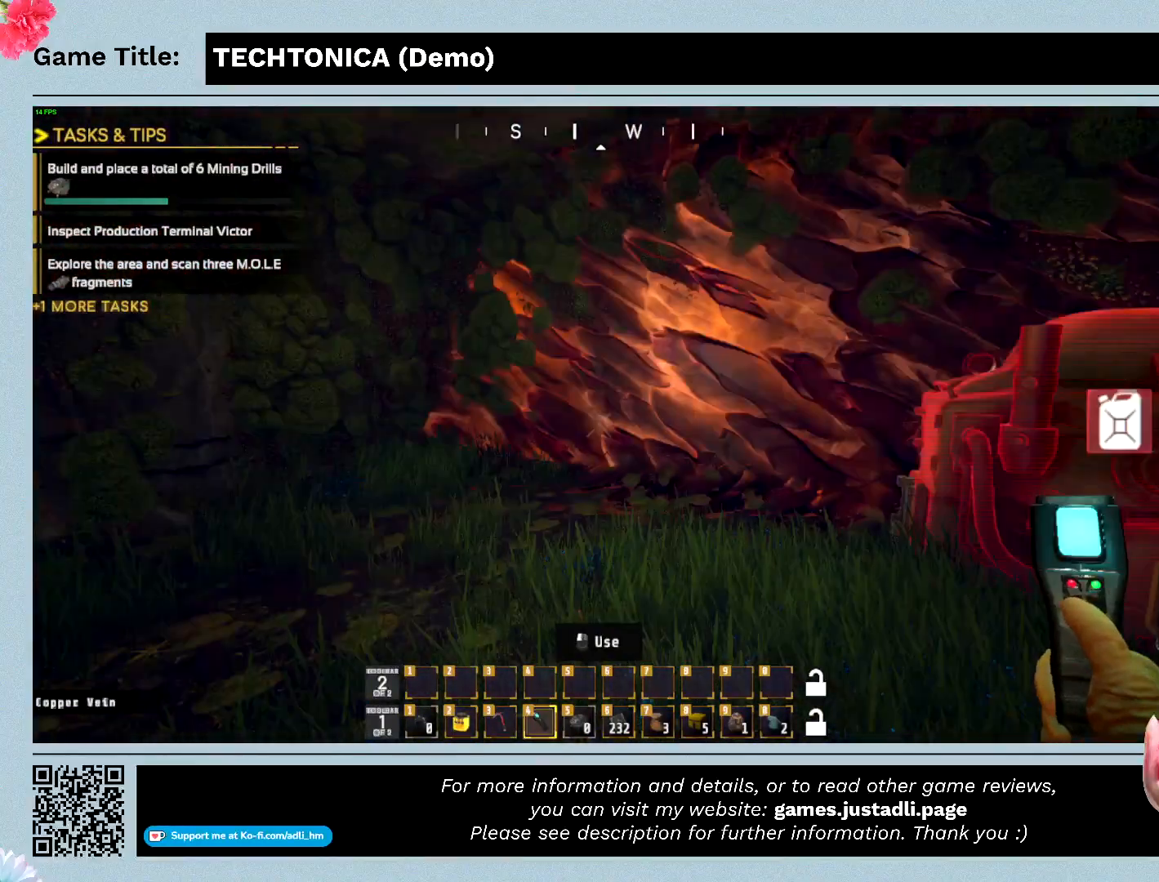
{"keys": ["w"], "mouse": [], "events": []}
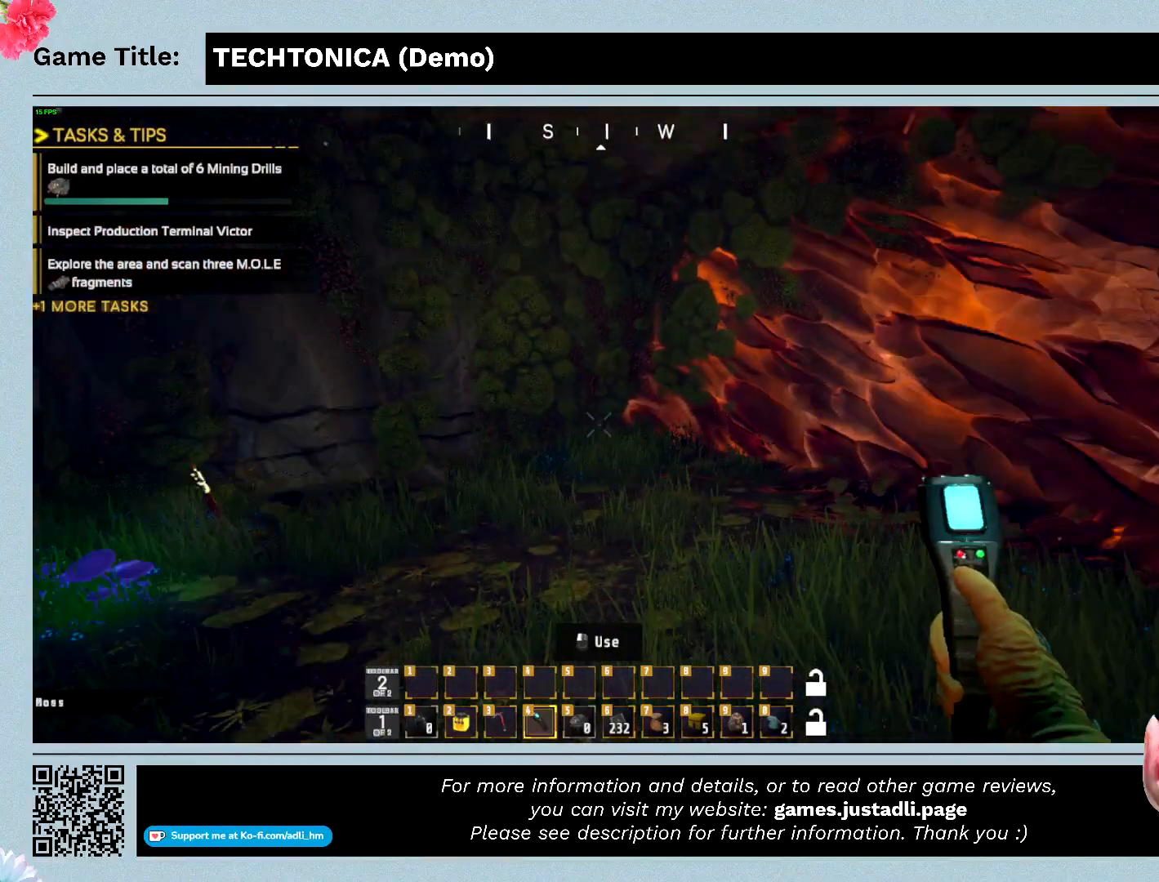
{"keys": ["w"], "mouse": [], "events": []}
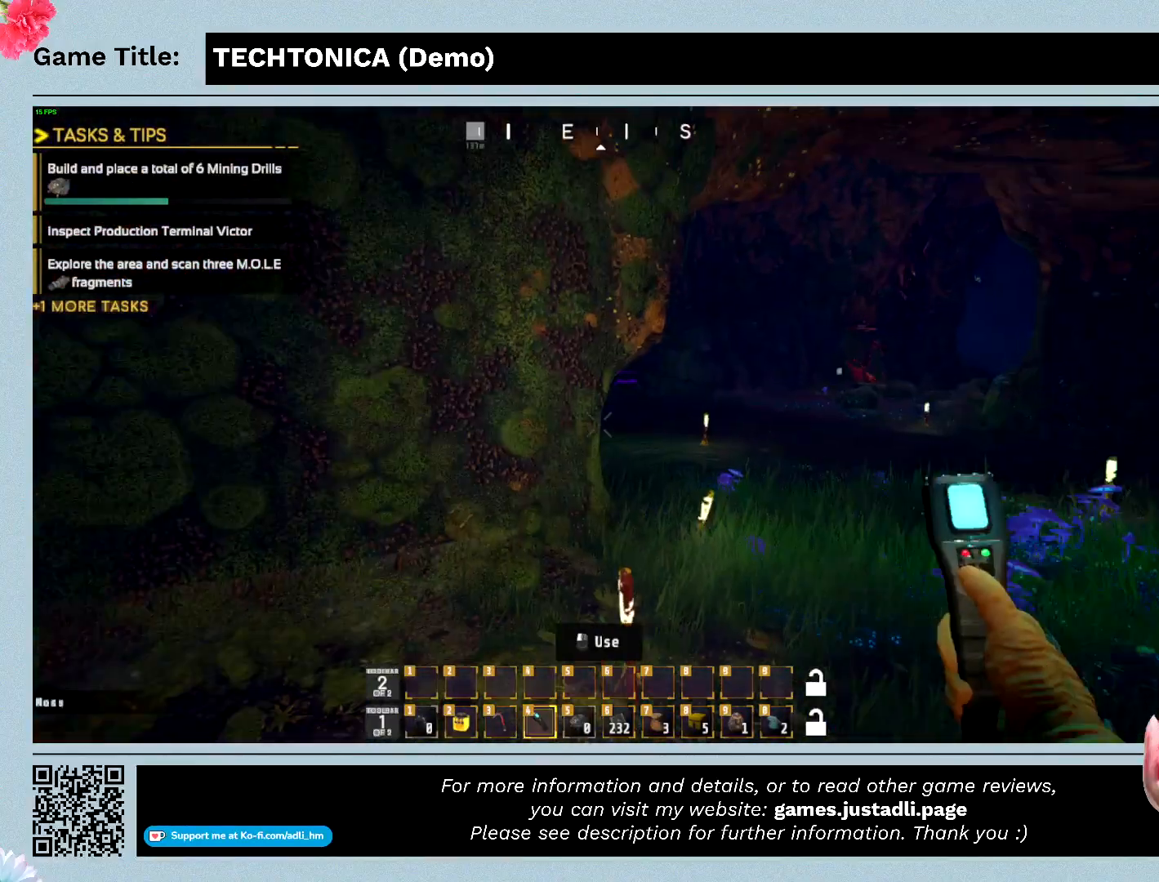
{"keys": ["w"], "mouse": [], "events": []}
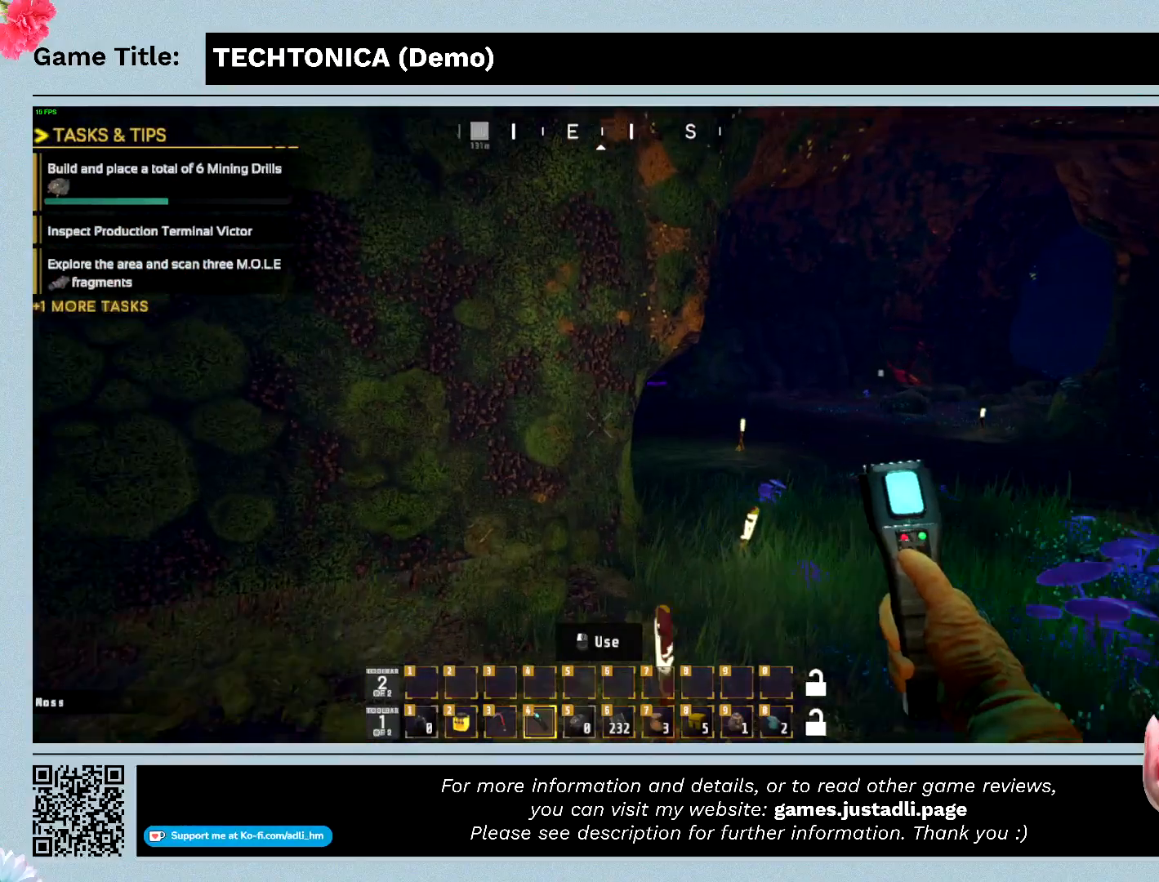
{"keys": ["w"], "mouse": [], "events": []}
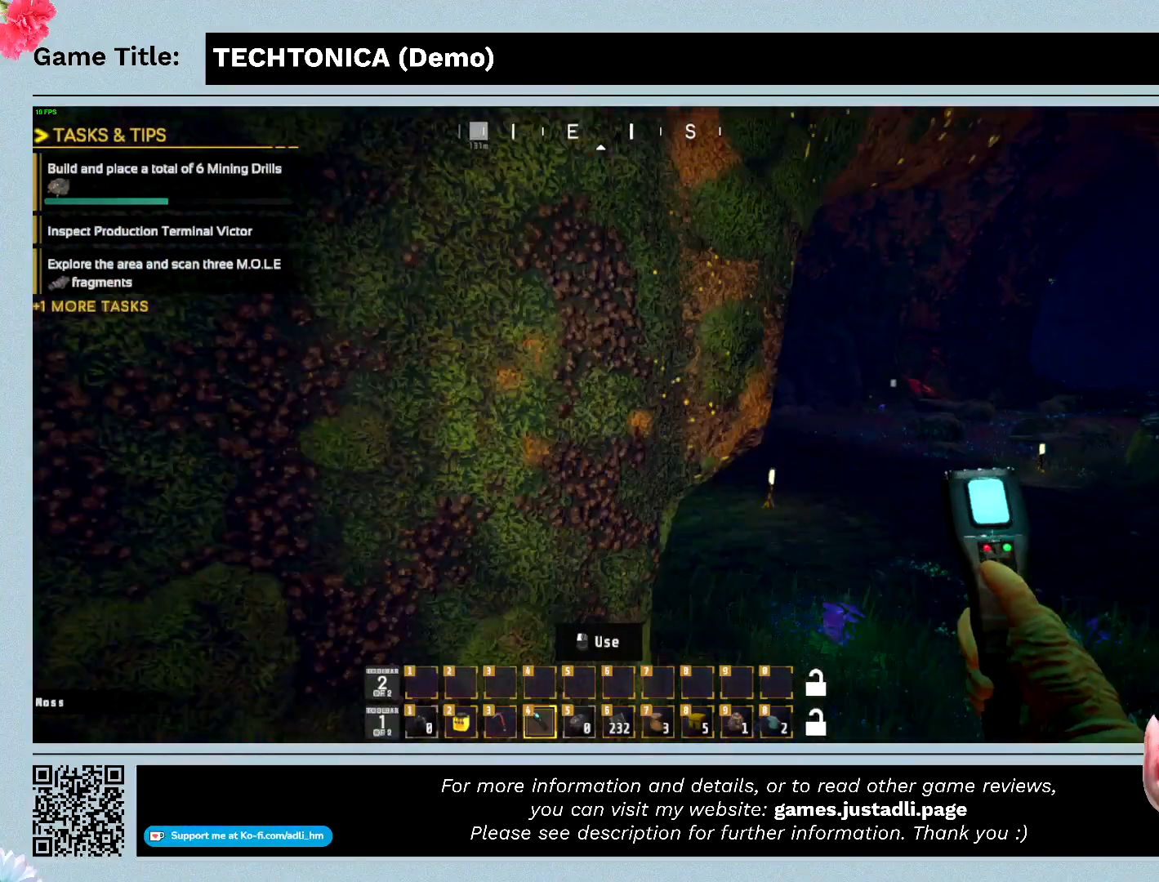
{"keys": ["w"], "mouse": [], "events": []}
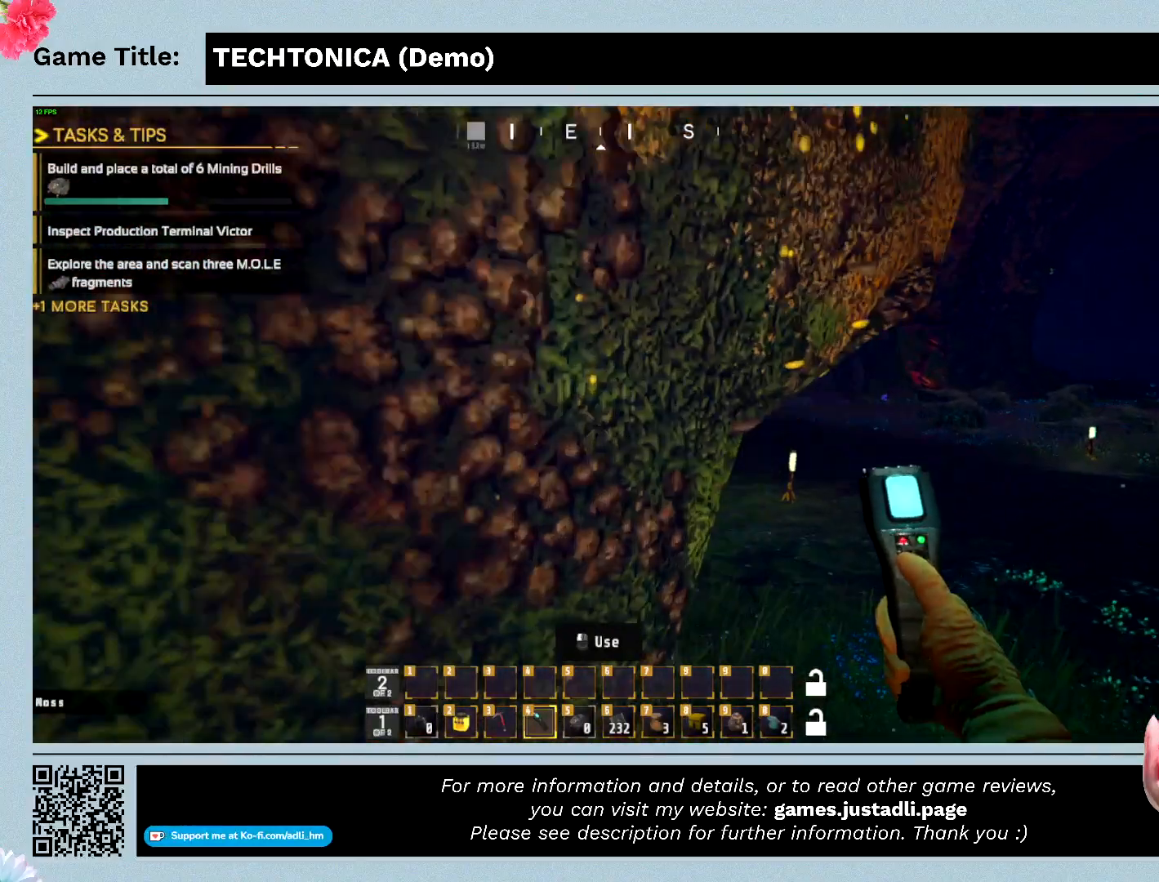
{"keys": ["w"], "mouse": [], "events": []}
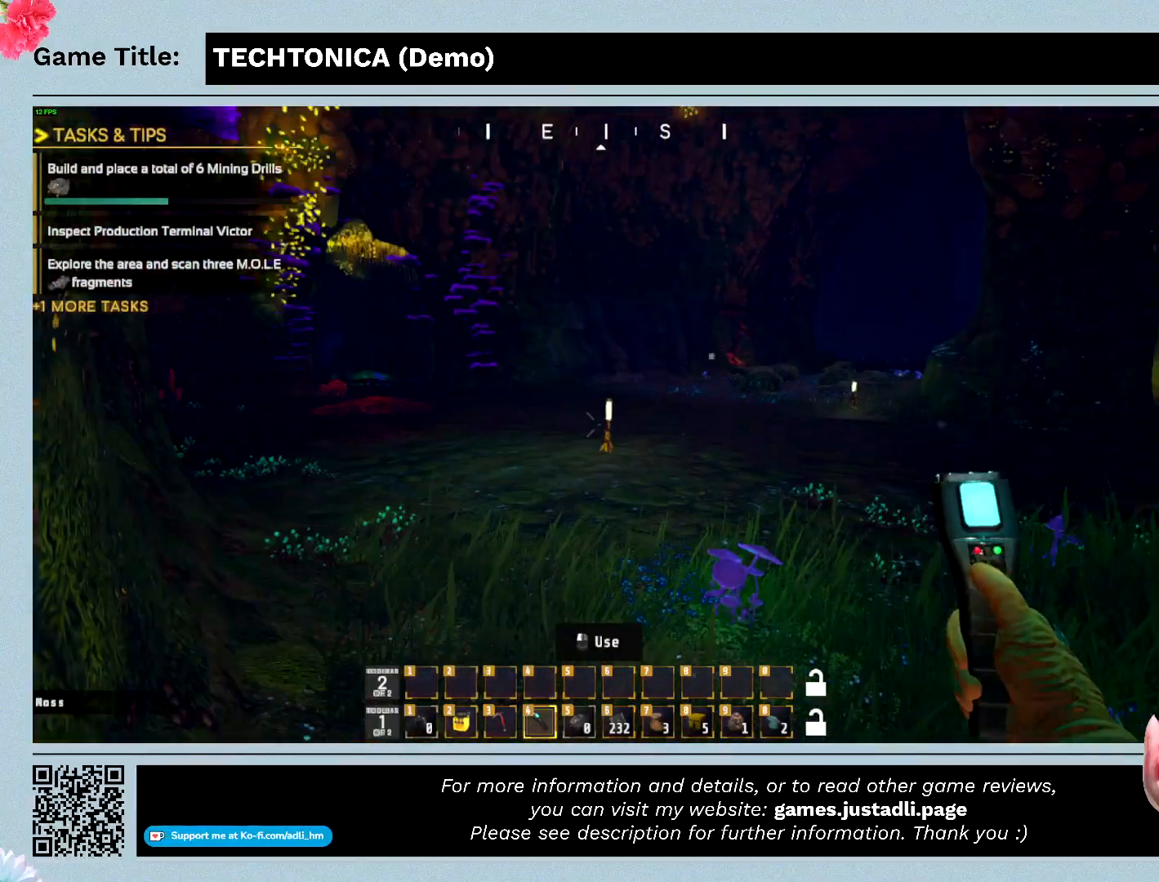
{"keys": ["w"], "mouse": [], "events": []}
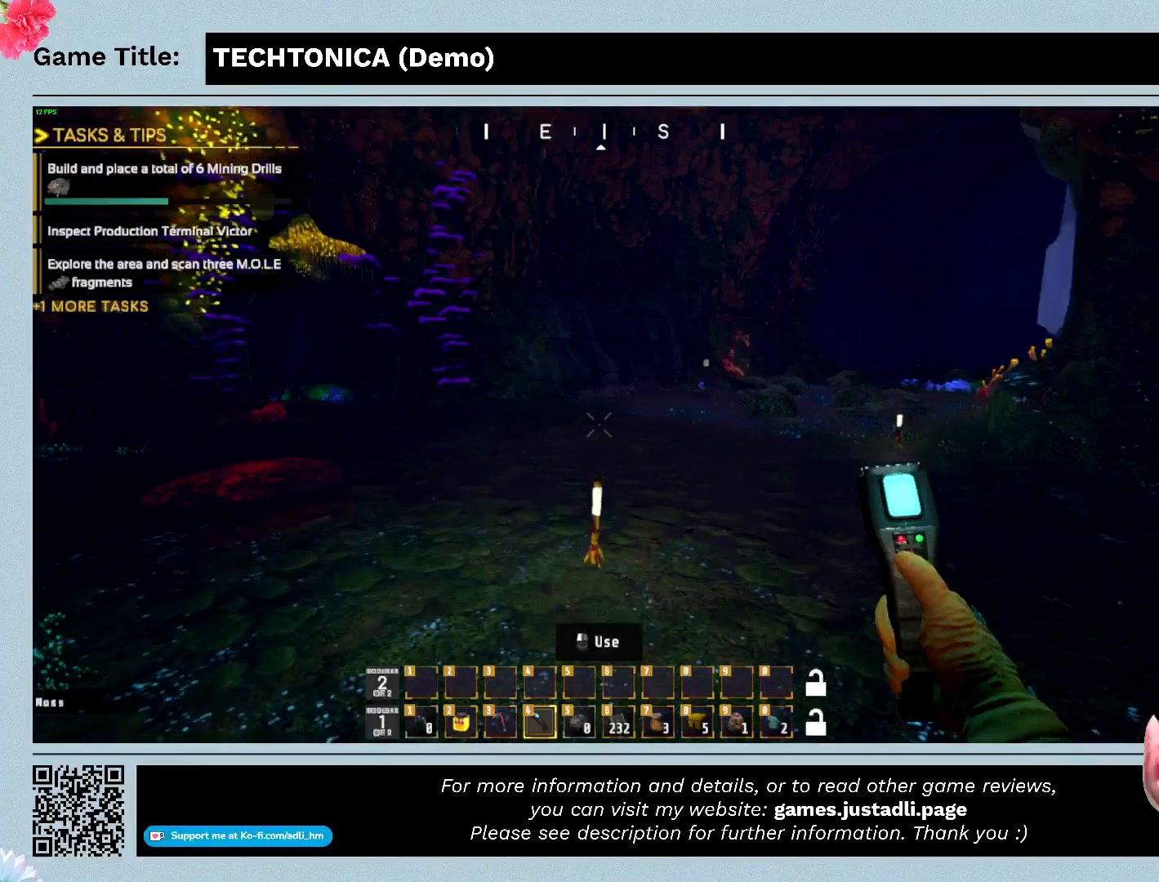
{"keys": ["w"], "mouse": [], "events": []}
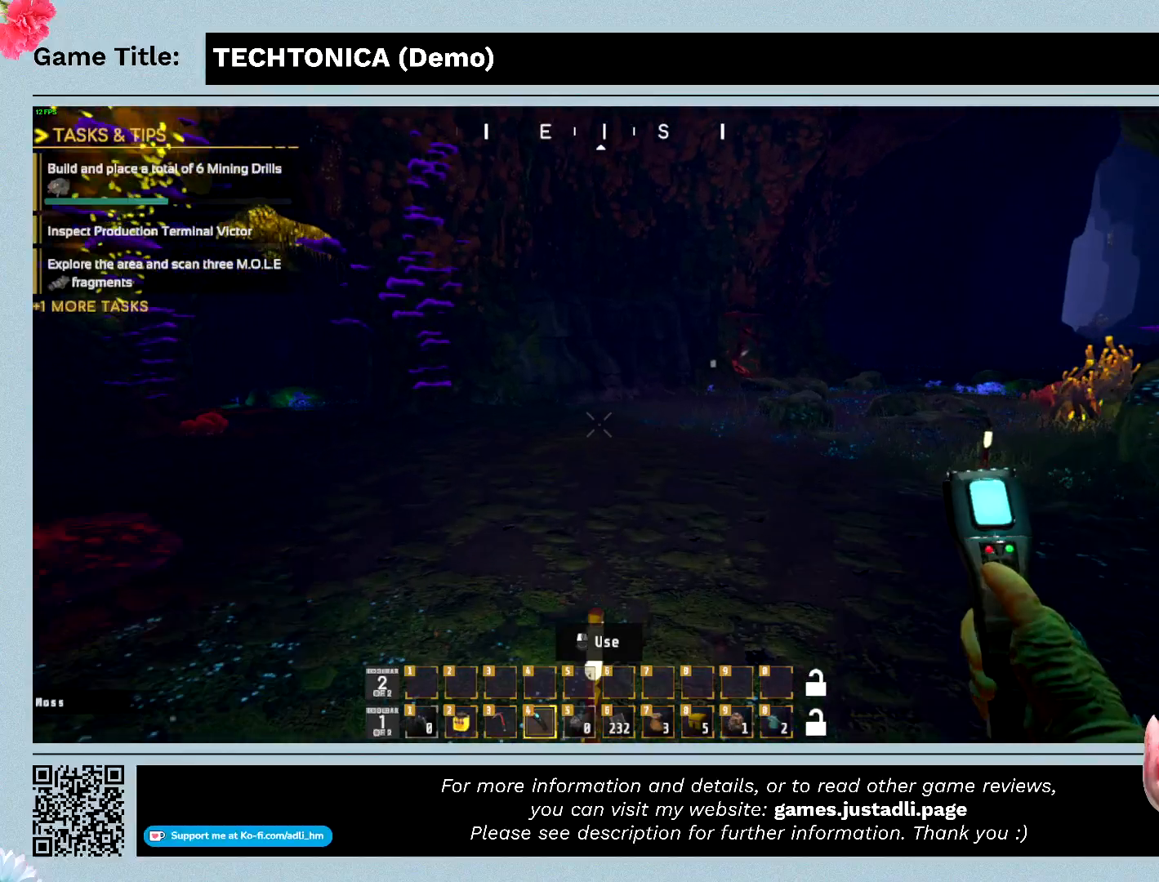
{"keys": ["w"], "mouse": [], "events": []}
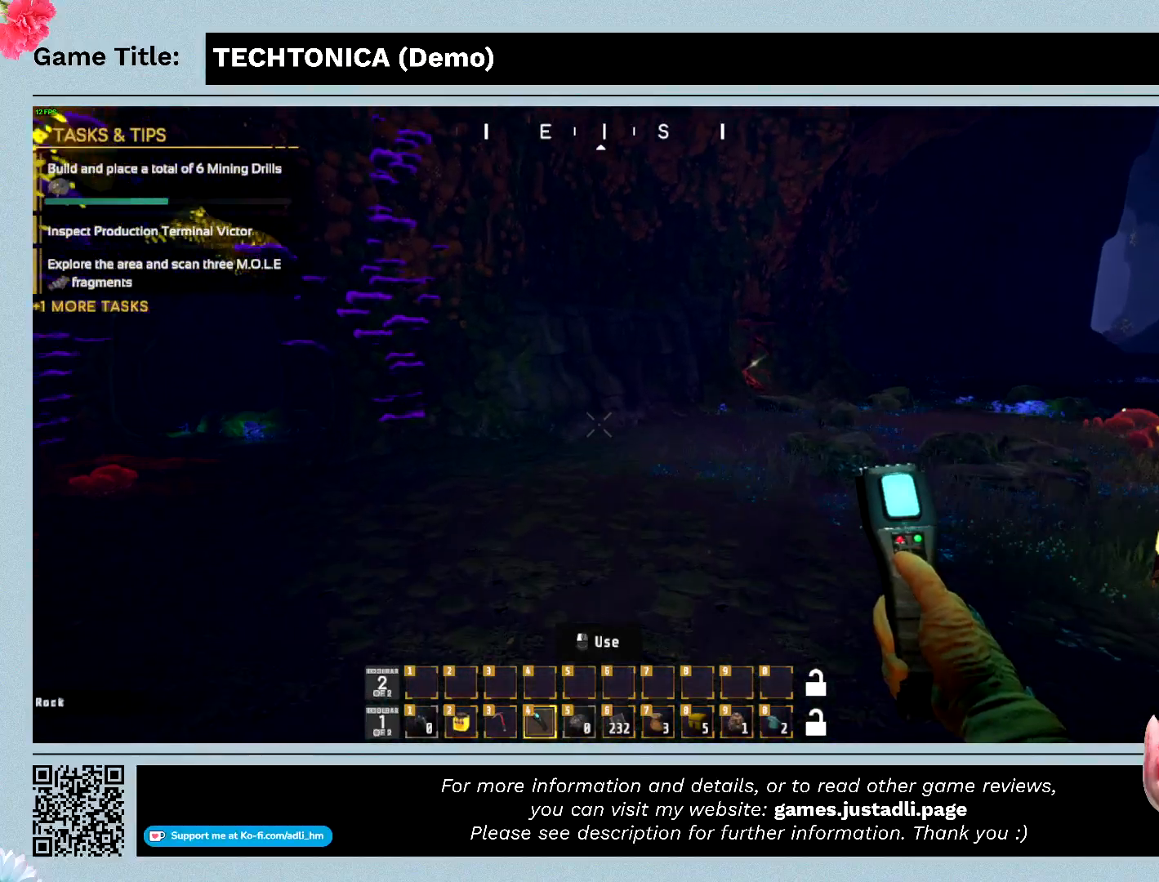
{"keys": ["w"], "mouse": [], "events": []}